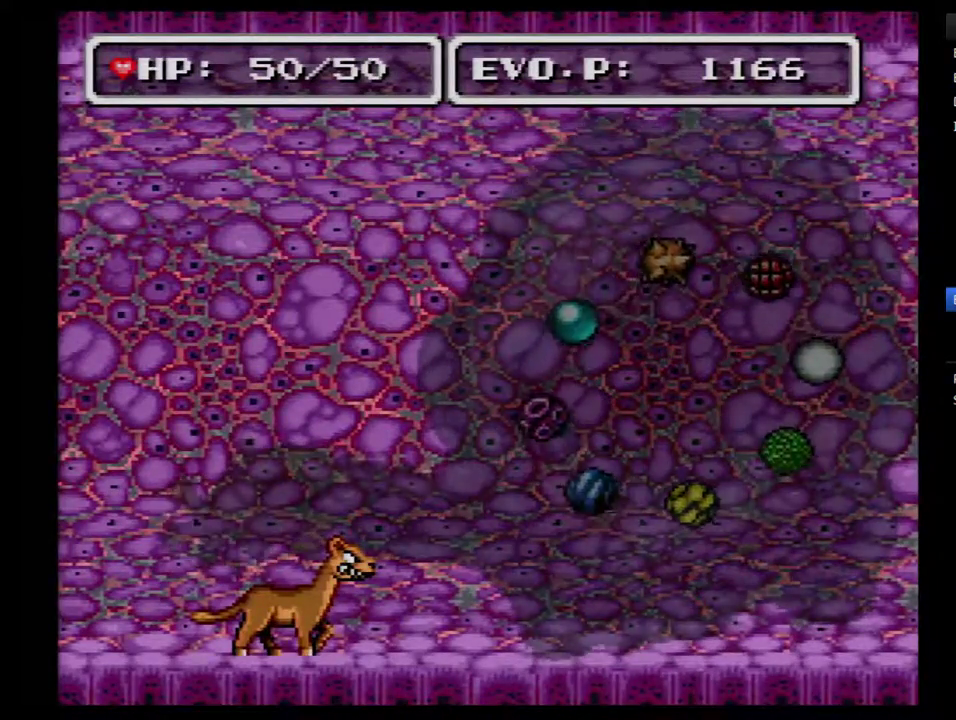
Gameplay with a controller (Nintendo layout); each line is a JSON object with the inputs held at the frame after it. "events" lists button and stick changes between this image and that frame as [ms after this image, input, new state], when the widget could be followed in between. Not read: L3 R3.
{"buttons": [], "events": []}
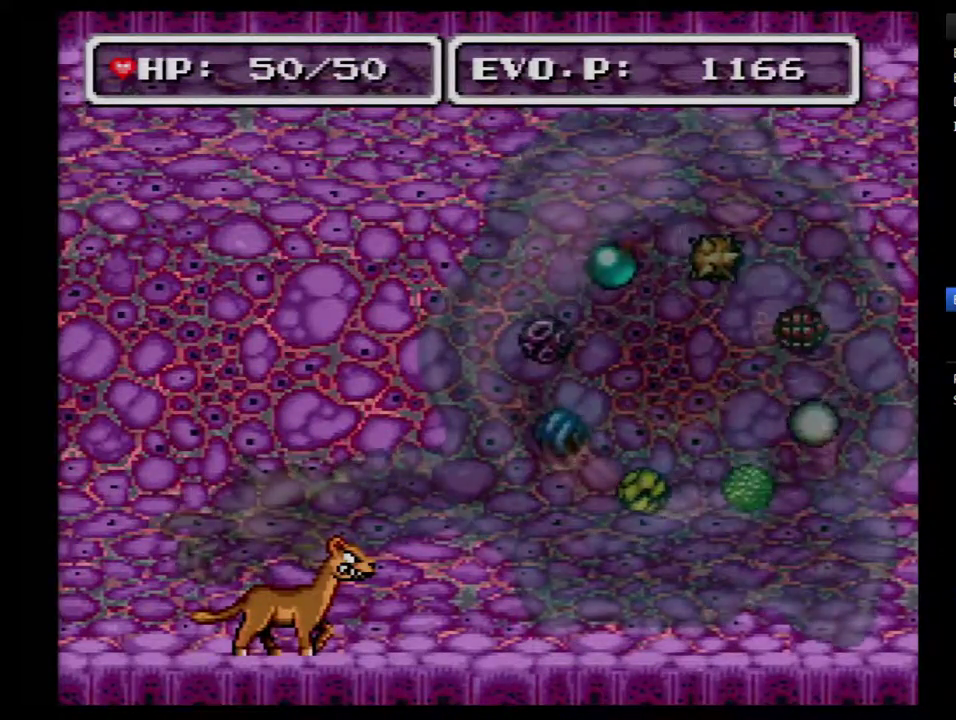
{"buttons": ["Y"], "events": [[317, "Y", "down"], [433, "Y", "up"], [500, "Y", "down"]]}
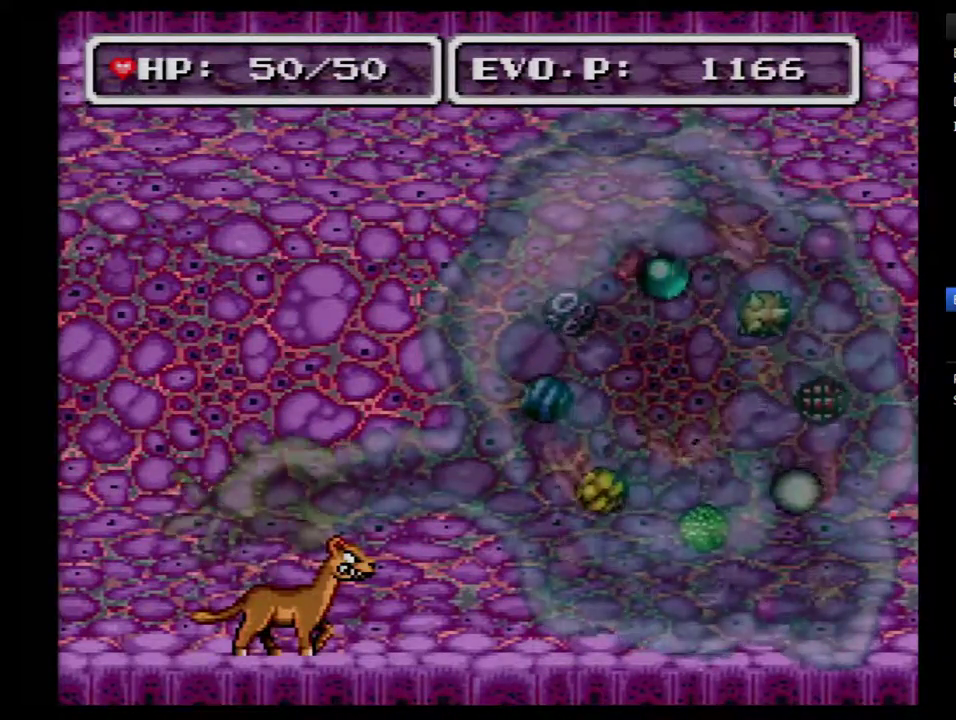
{"buttons": ["Y"], "events": [[100, "Y", "up"], [150, "Y", "down"], [250, "Y", "up"], [317, "Y", "down"], [400, "Y", "up"], [467, "Y", "down"]]}
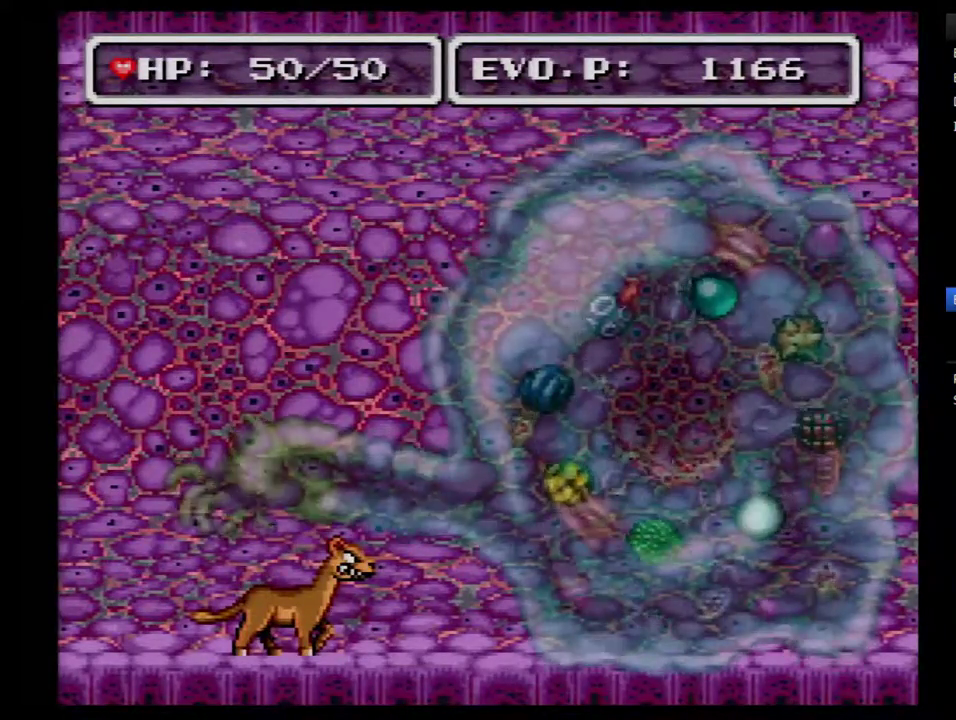
{"buttons": [], "events": [[33, "Y", "up"], [117, "Y", "down"], [183, "Y", "up"], [250, "Y", "down"], [317, "Y", "up"], [400, "Y", "down"], [500, "Y", "up"]]}
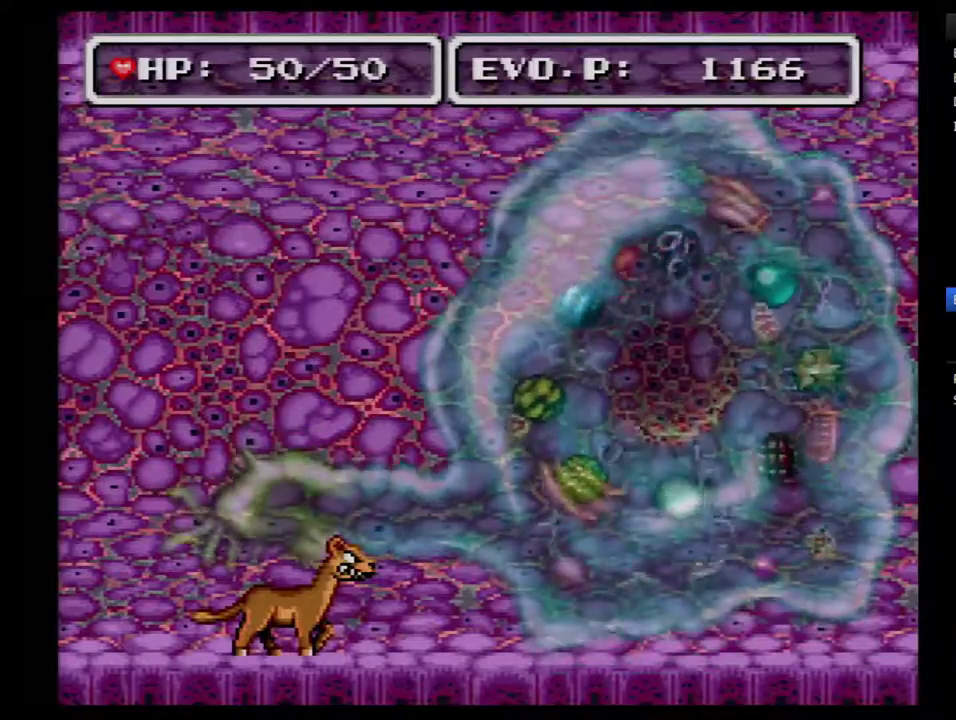
{"buttons": ["DPAD_UP"], "events": [[83, "Y", "down"], [183, "Y", "up"], [250, "Y", "down"], [283, "DPAD_UP", "down"], [333, "Y", "up"], [400, "Y", "down"], [500, "Y", "up"]]}
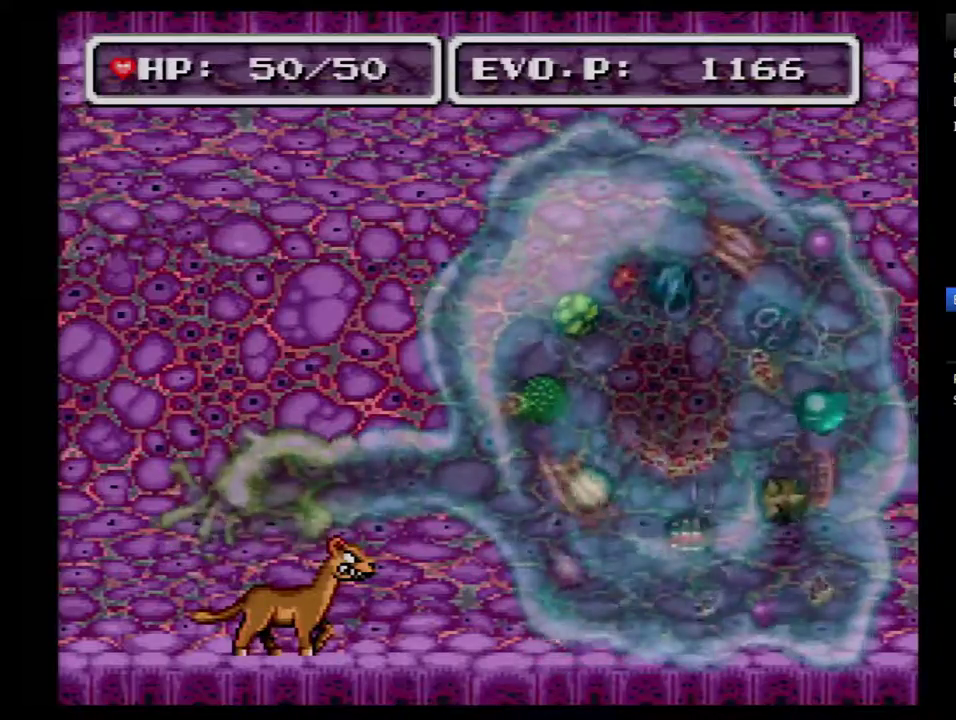
{"buttons": [], "events": [[83, "Y", "down"], [150, "Y", "up"], [217, "Y", "down"], [300, "DPAD_UP", "up"], [333, "Y", "up"], [400, "Y", "down"], [467, "Y", "up"]]}
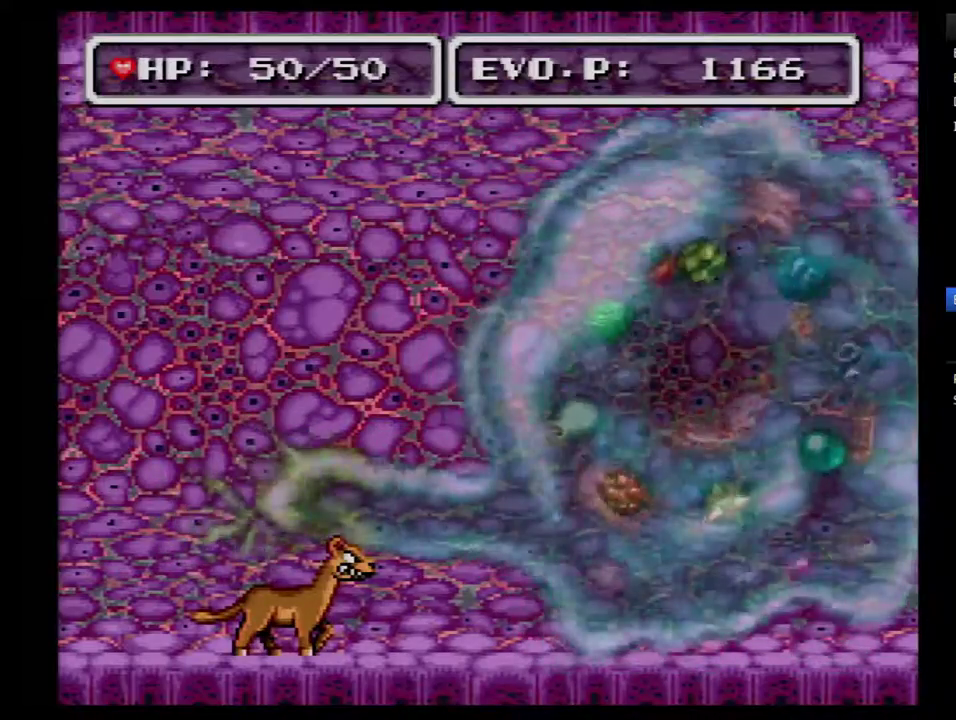
{"buttons": ["X"], "events": [[50, "Y", "down"], [117, "Y", "up"], [433, "X", "down"]]}
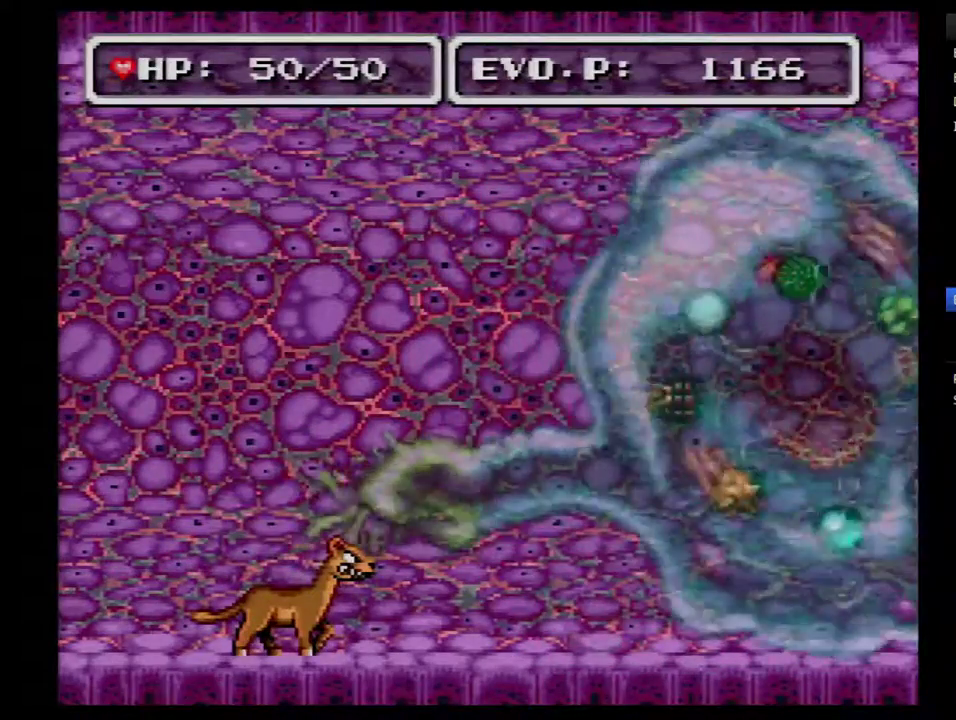
{"buttons": ["DPAD_RIGHT"], "events": [[50, "X", "up"], [233, "DPAD_RIGHT", "down"]]}
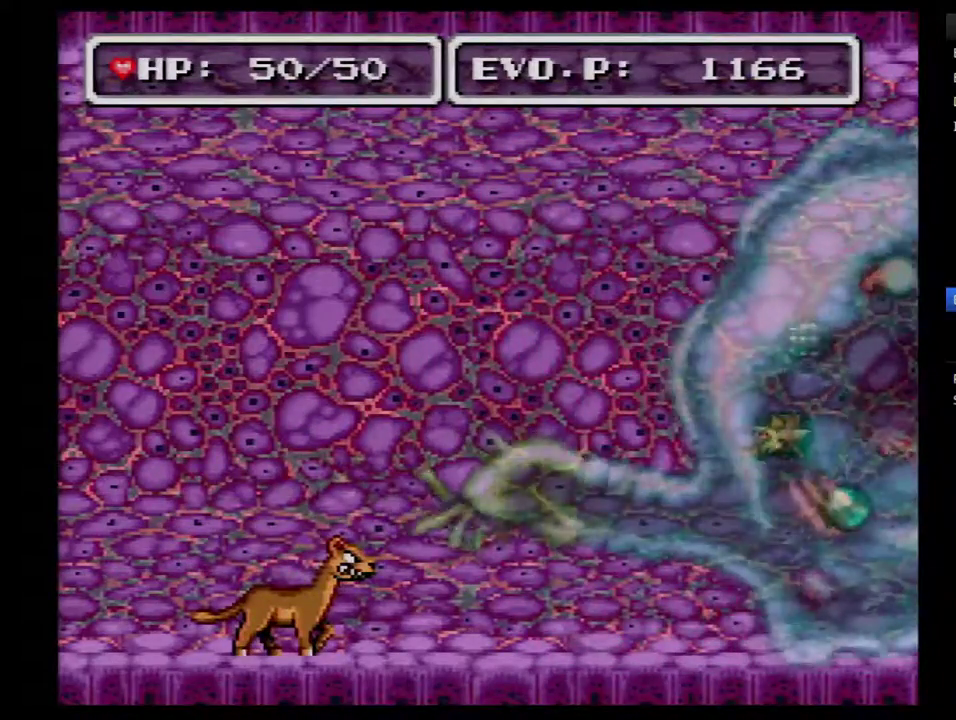
{"buttons": ["DPAD_RIGHT"], "events": []}
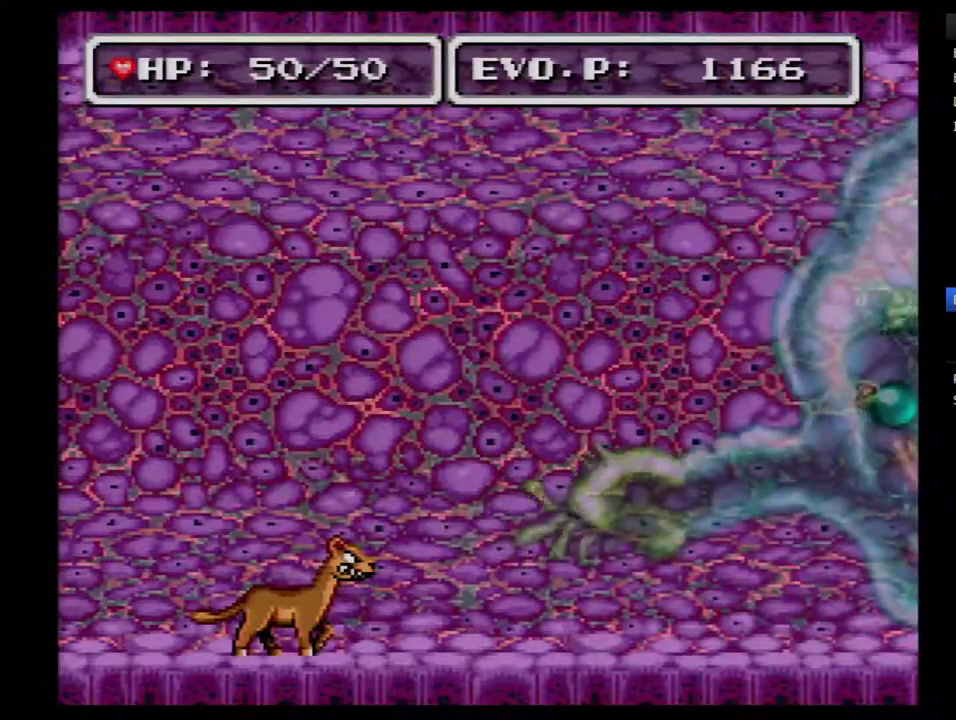
{"buttons": ["DPAD_RIGHT"], "events": []}
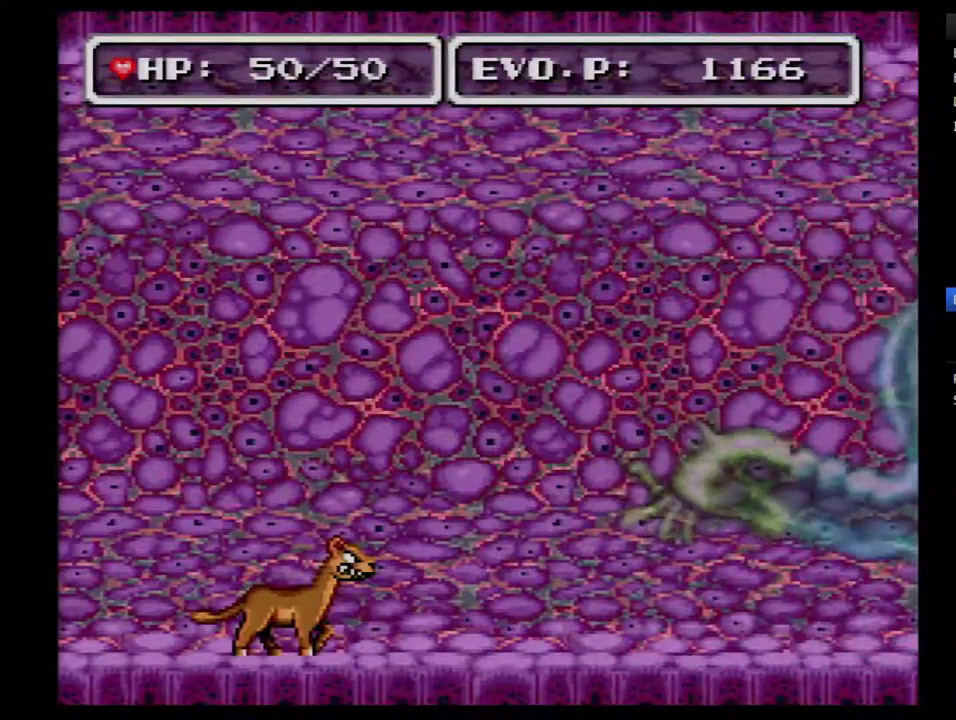
{"buttons": ["DPAD_RIGHT"], "events": []}
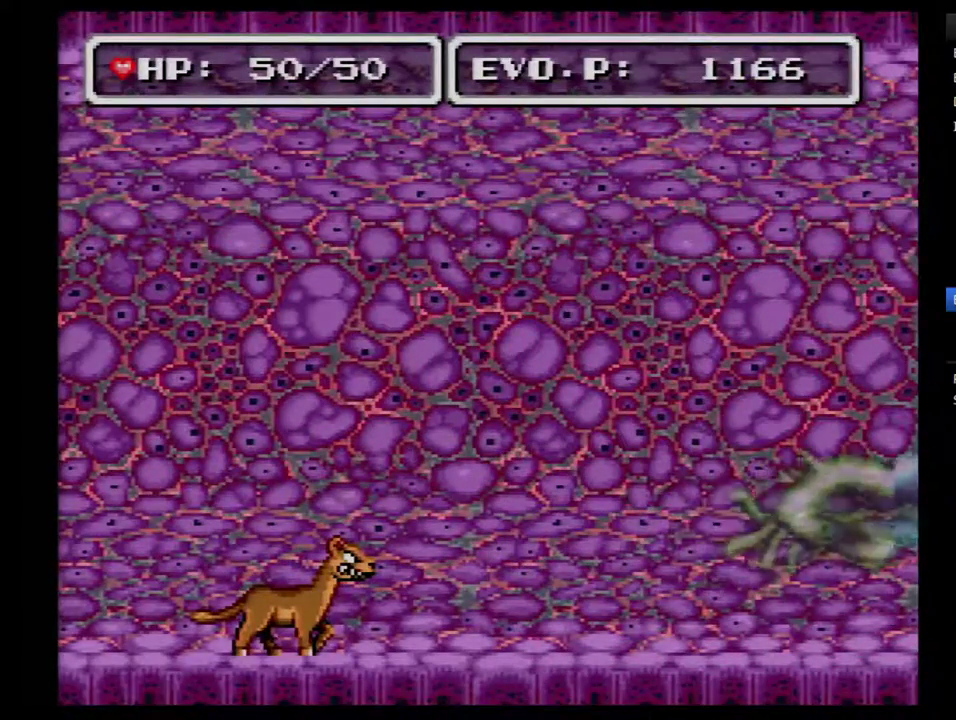
{"buttons": ["DPAD_RIGHT"], "events": []}
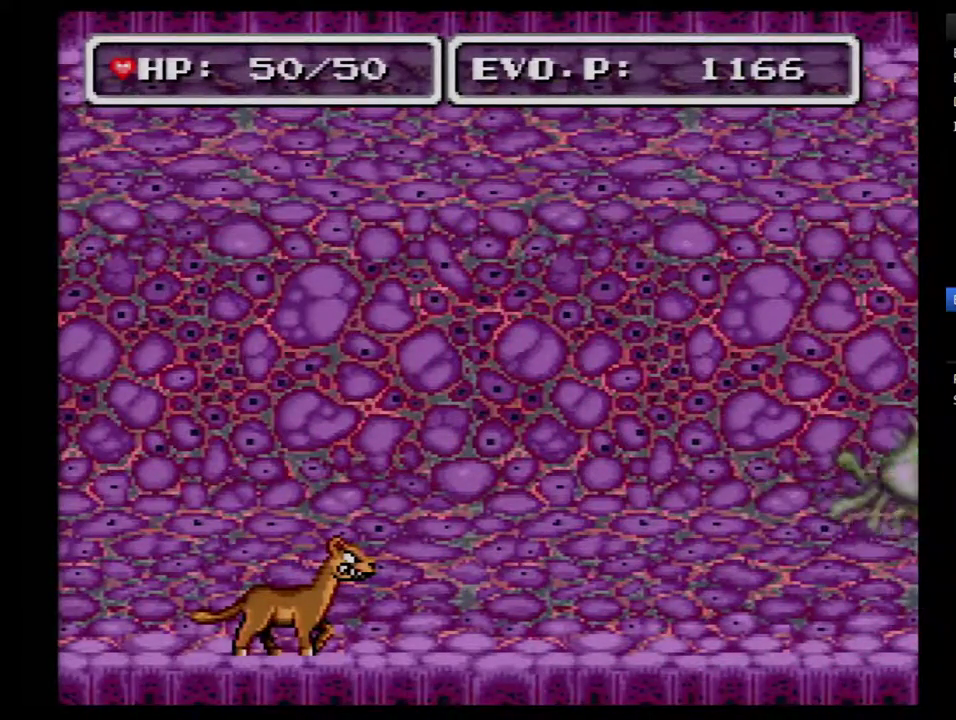
{"buttons": ["DPAD_RIGHT"], "events": []}
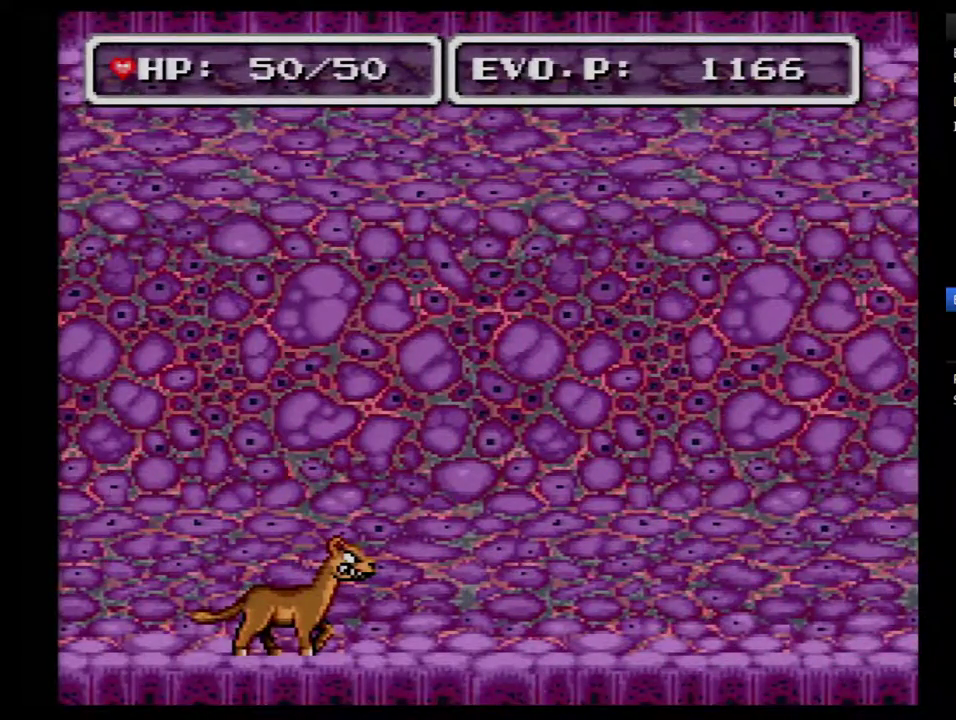
{"buttons": ["DPAD_RIGHT"], "events": [[200, "DPAD_RIGHT", "up"], [300, "DPAD_RIGHT", "down"]]}
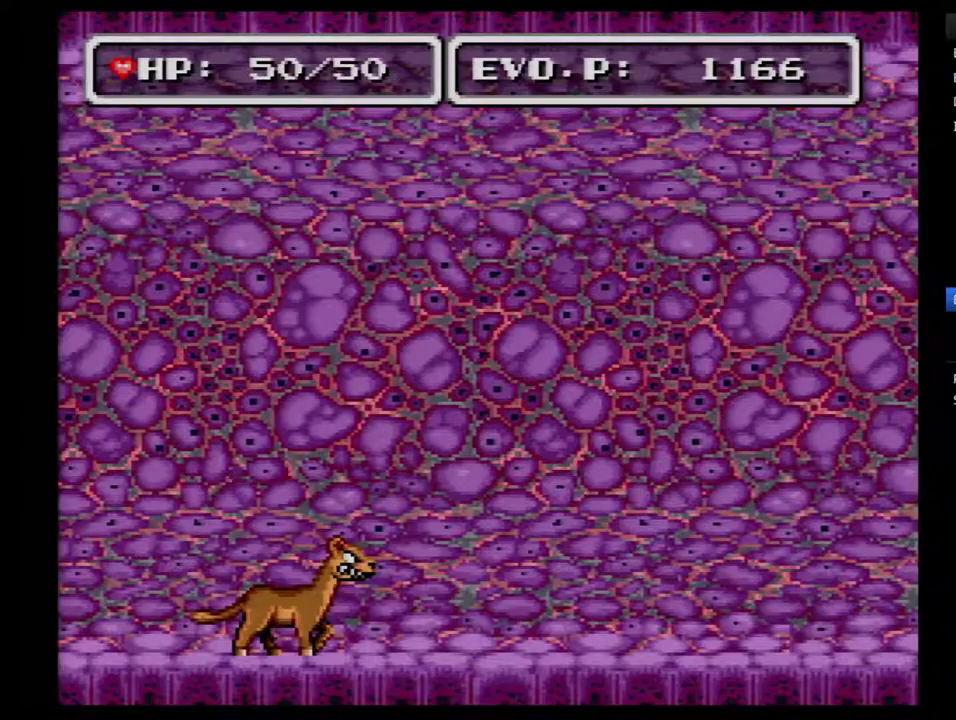
{"buttons": ["DPAD_RIGHT"], "events": [[17, "DPAD_RIGHT", "up"], [83, "DPAD_RIGHT", "down"]]}
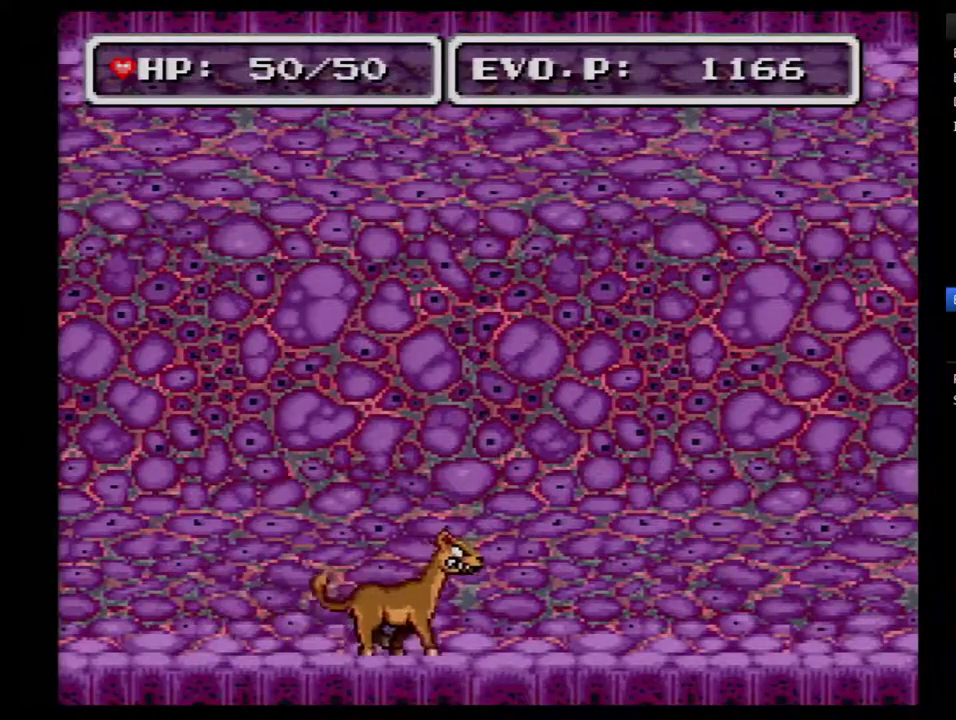
{"buttons": ["DPAD_RIGHT"], "events": []}
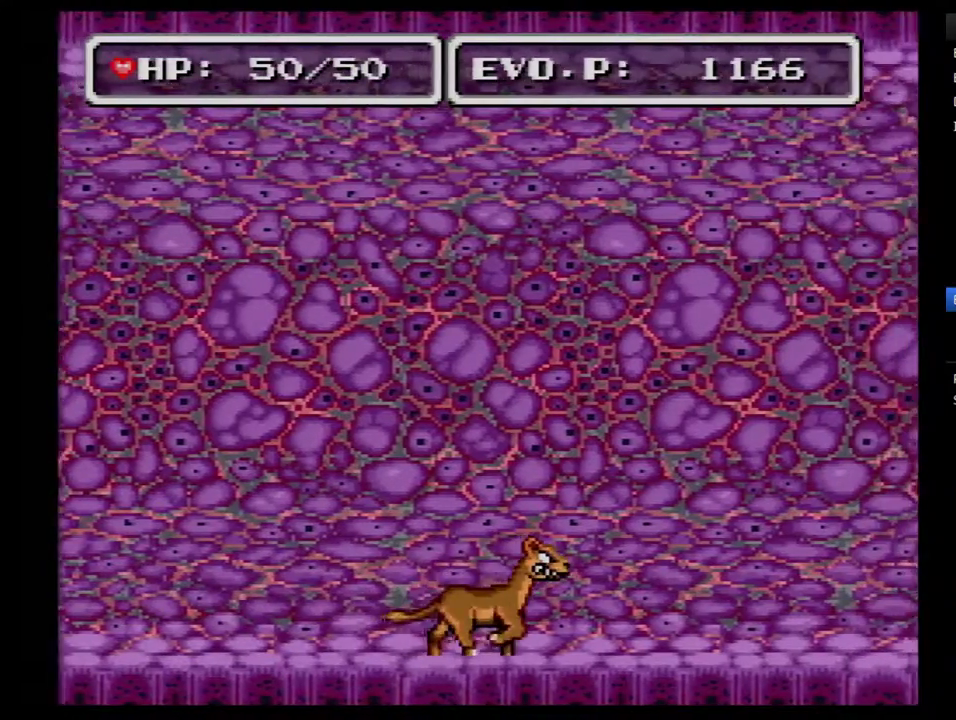
{"buttons": ["DPAD_RIGHT"], "events": []}
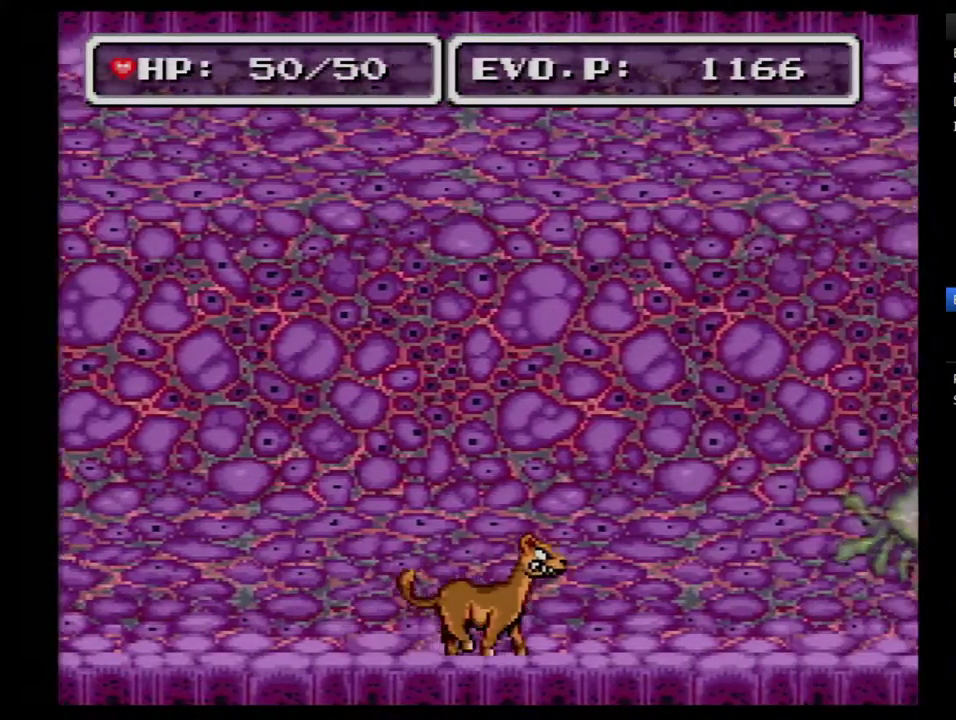
{"buttons": ["DPAD_RIGHT"], "events": []}
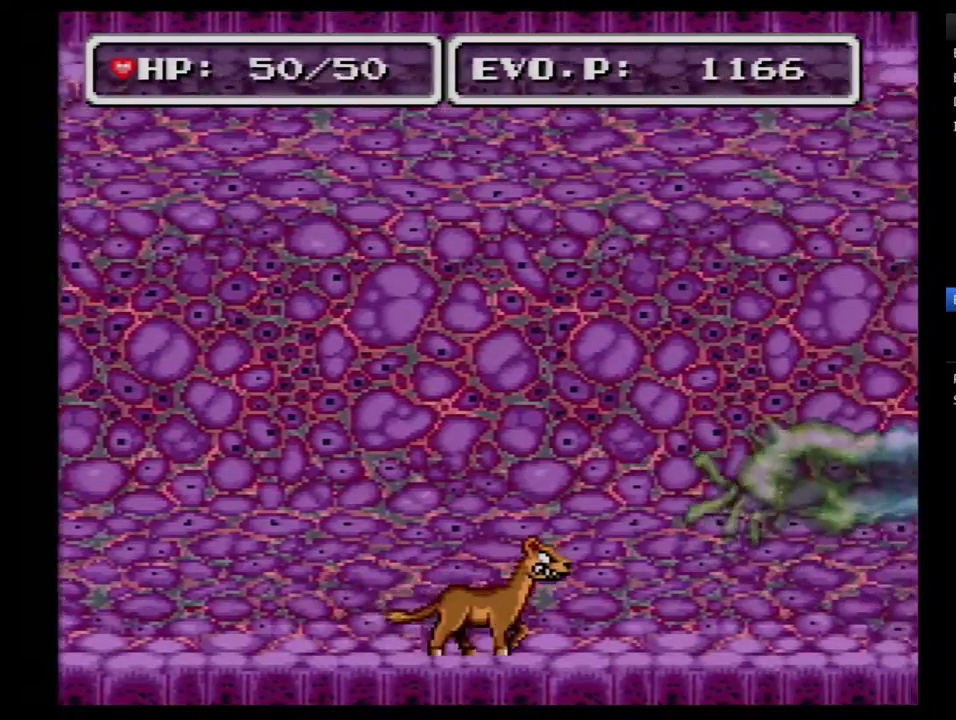
{"buttons": ["X", "DPAD_RIGHT"], "events": [[417, "X", "down"]]}
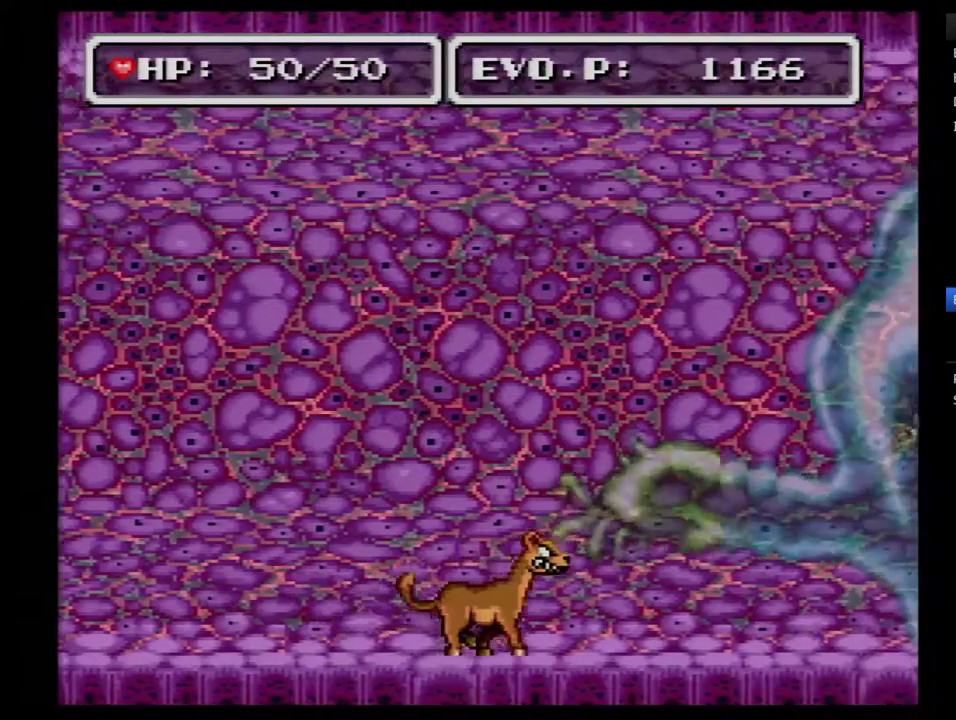
{"buttons": [], "events": [[117, "DPAD_RIGHT", "up"], [117, "X", "up"], [267, "DPAD_RIGHT", "down"], [483, "DPAD_RIGHT", "up"]]}
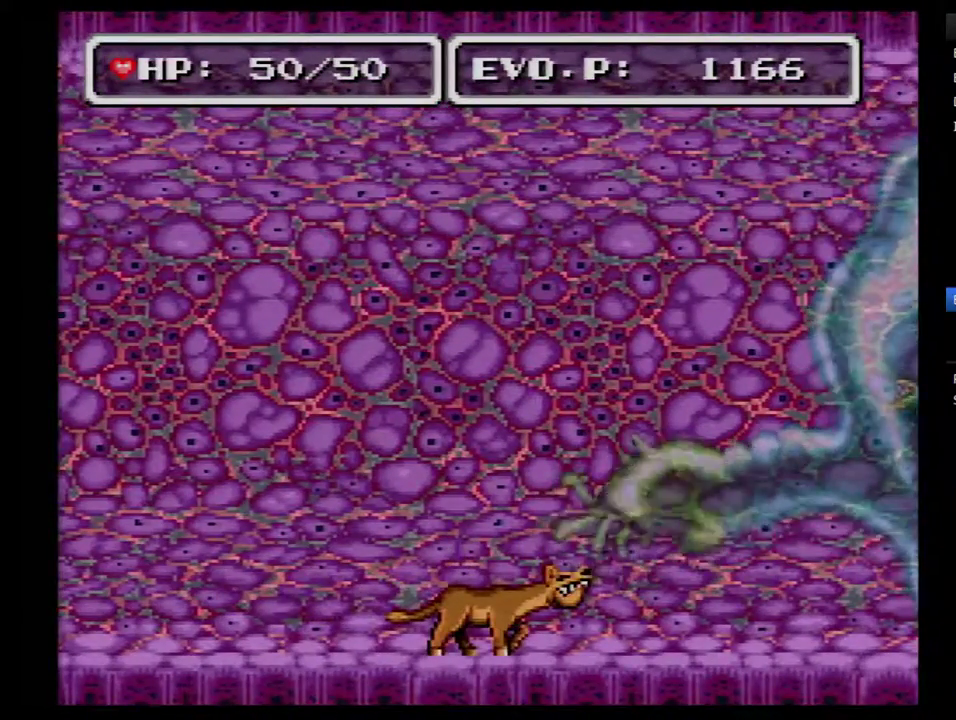
{"buttons": ["X"], "events": [[167, "DPAD_RIGHT", "down"], [383, "DPAD_RIGHT", "up"], [417, "X", "down"]]}
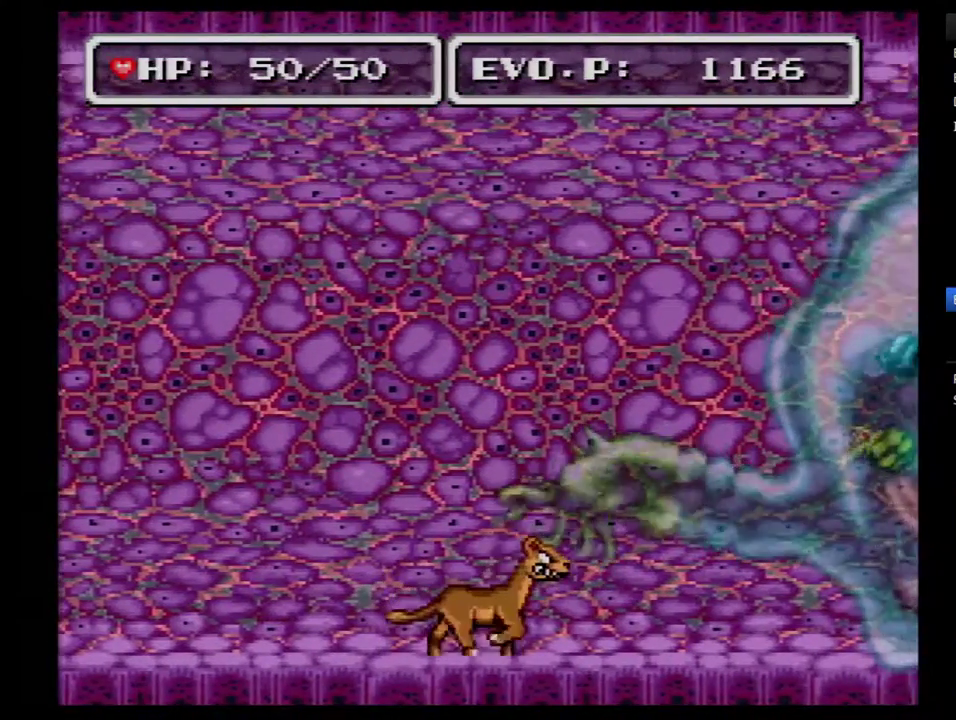
{"buttons": ["DPAD_RIGHT"], "events": [[200, "X", "up"], [383, "DPAD_RIGHT", "down"]]}
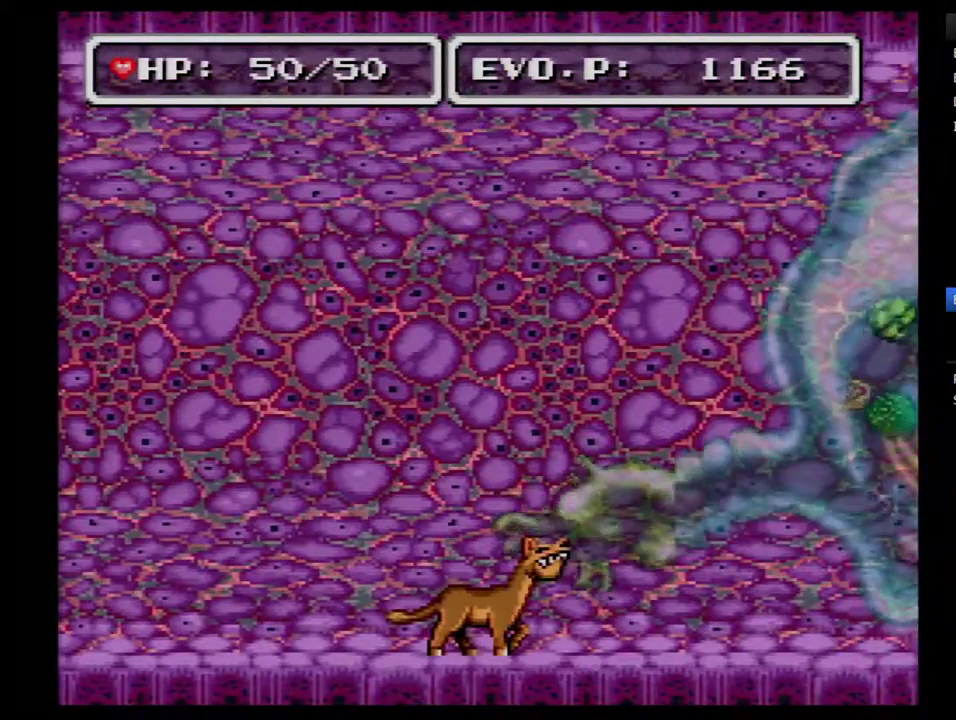
{"buttons": [], "events": [[67, "DPAD_RIGHT", "up"], [283, "Y", "down"], [500, "Y", "up"]]}
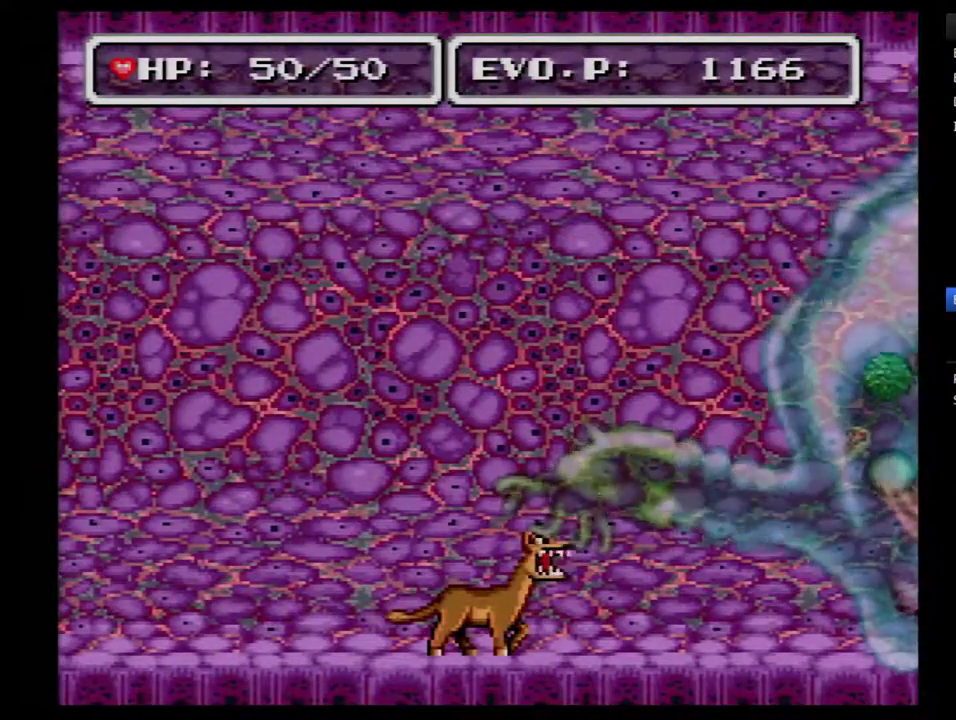
{"buttons": ["Y"], "events": [[67, "Y", "down"], [250, "Y", "up"], [433, "Y", "down"]]}
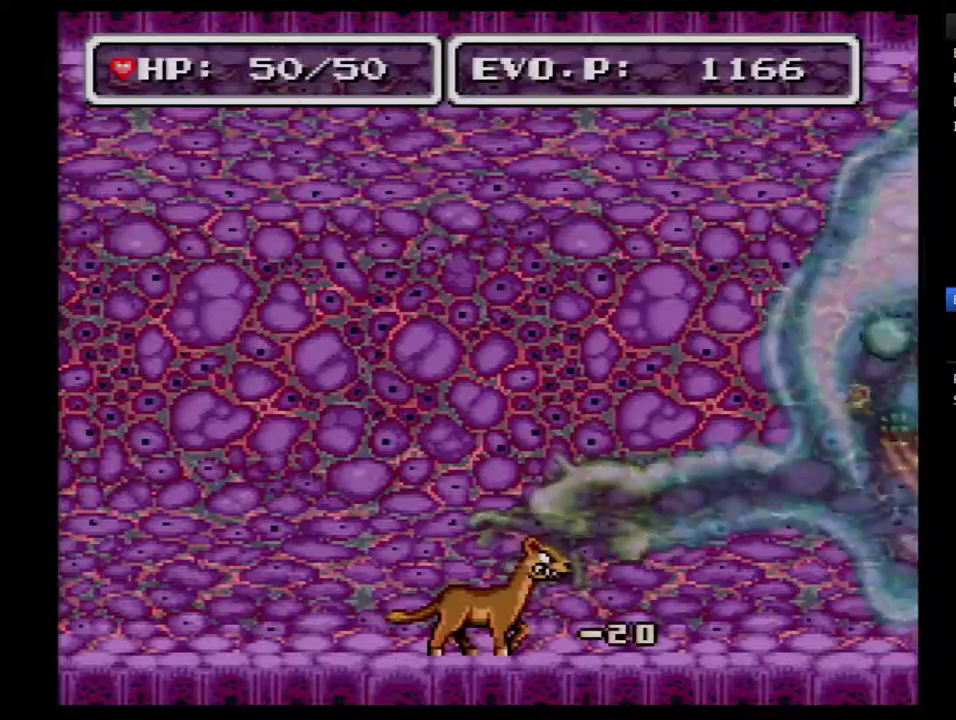
{"buttons": ["Y"], "events": []}
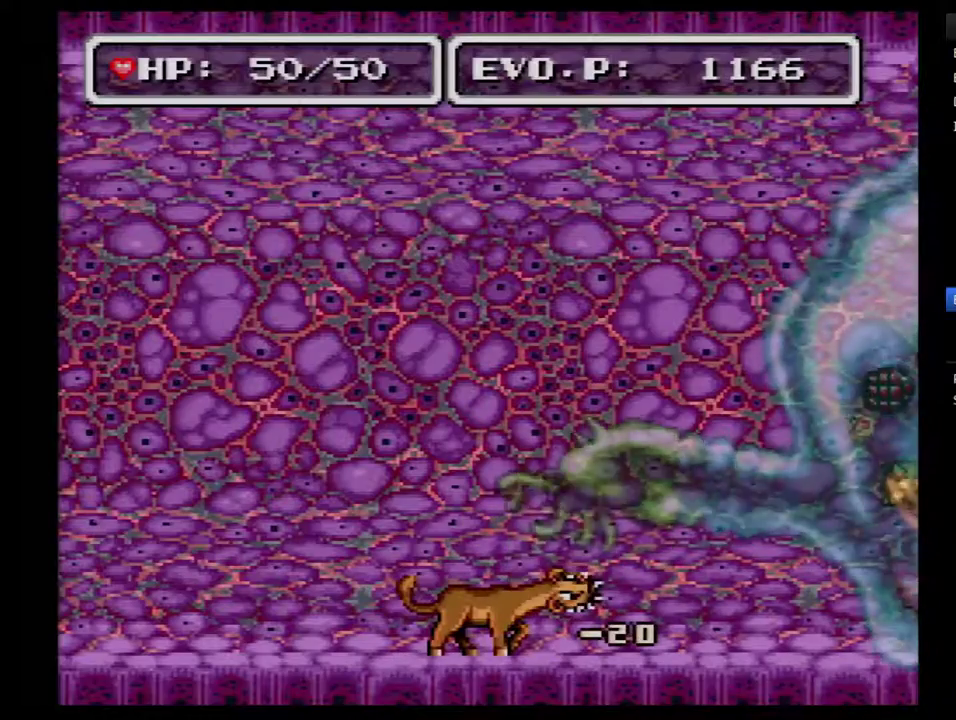
{"buttons": ["Y"], "events": [[83, "Y", "up"], [150, "Y", "down"], [283, "Y", "up"], [333, "Y", "down"], [433, "Y", "up"], [500, "Y", "down"]]}
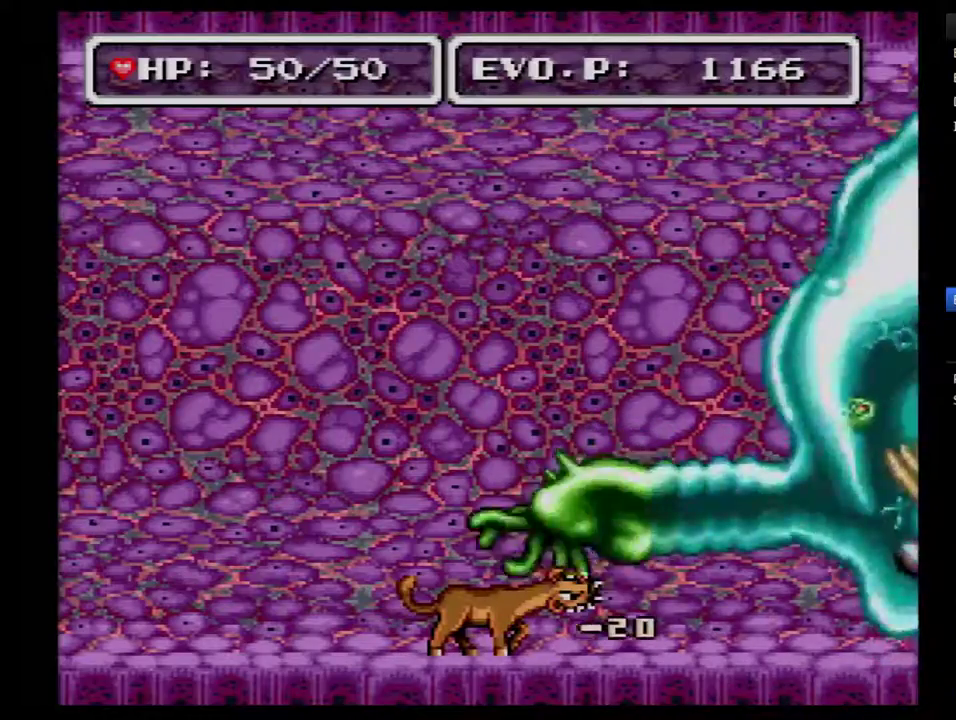
{"buttons": [], "events": [[117, "Y", "up"], [183, "Y", "down"], [300, "Y", "up"], [367, "Y", "down"], [467, "Y", "up"]]}
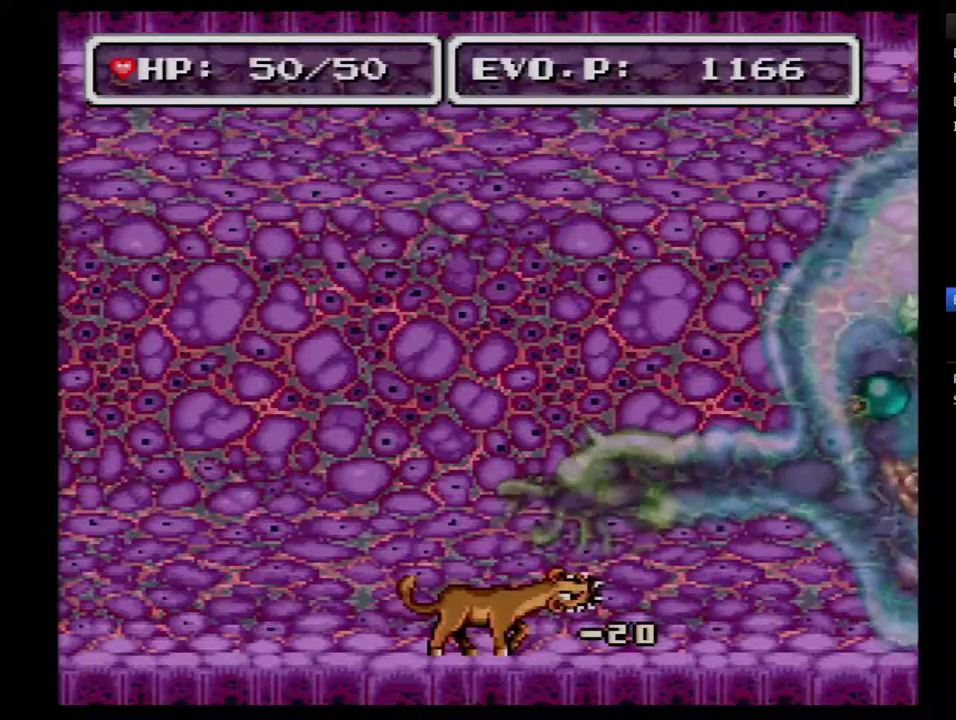
{"buttons": [], "events": [[33, "Y", "down"], [150, "Y", "up"], [217, "Y", "down"], [333, "Y", "up"], [400, "Y", "down"], [500, "Y", "up"]]}
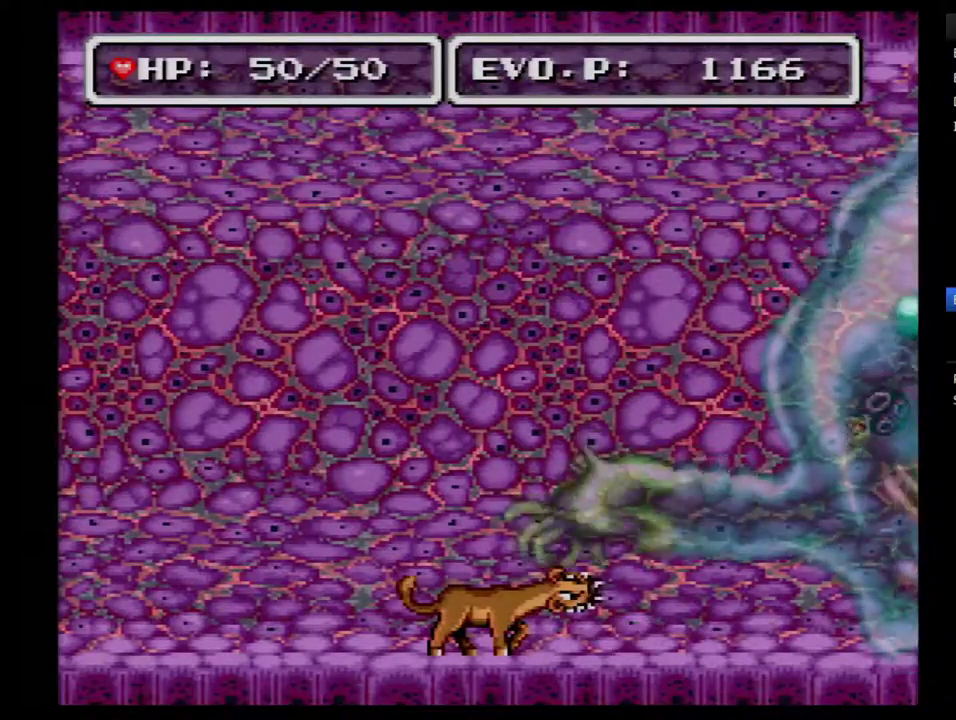
{"buttons": ["Y"], "events": [[50, "Y", "down"], [150, "Y", "up"], [217, "Y", "down"], [333, "Y", "up"], [400, "Y", "down"]]}